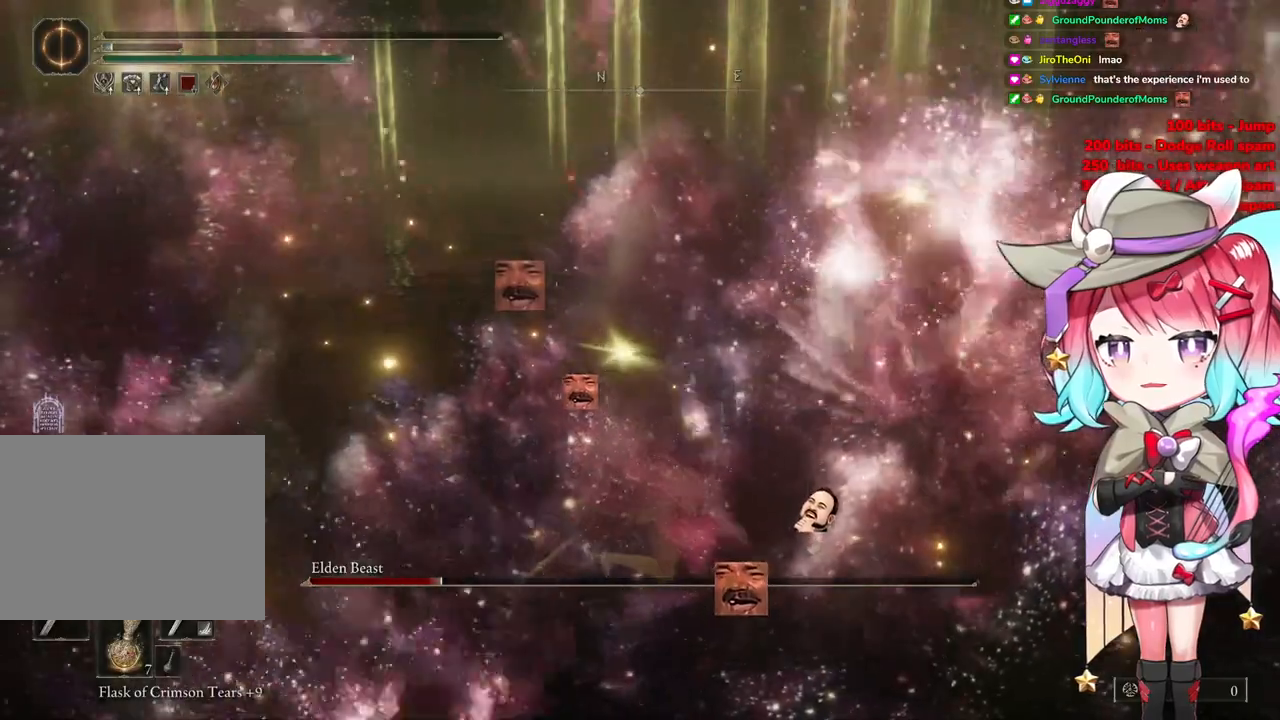
Gameplay with a controller (PlayStation layout); each line is a JSON object with the inputs held at the frame after it. "events" lists button and stick changes between this image and that frame as [ms after this image, input, new state], when the widget could be followed in between.
{"buttons": [], "left_stick": "center", "right_stick": "center", "events": []}
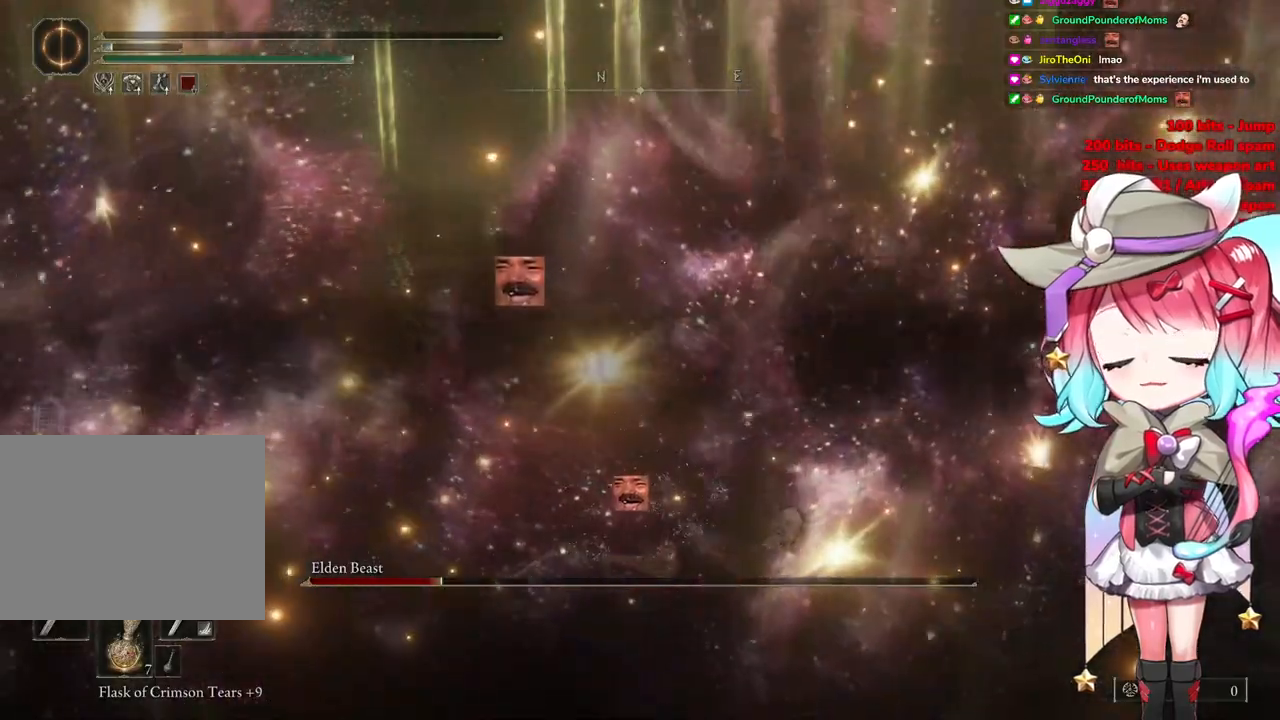
{"buttons": [], "left_stick": "center", "right_stick": "center", "events": []}
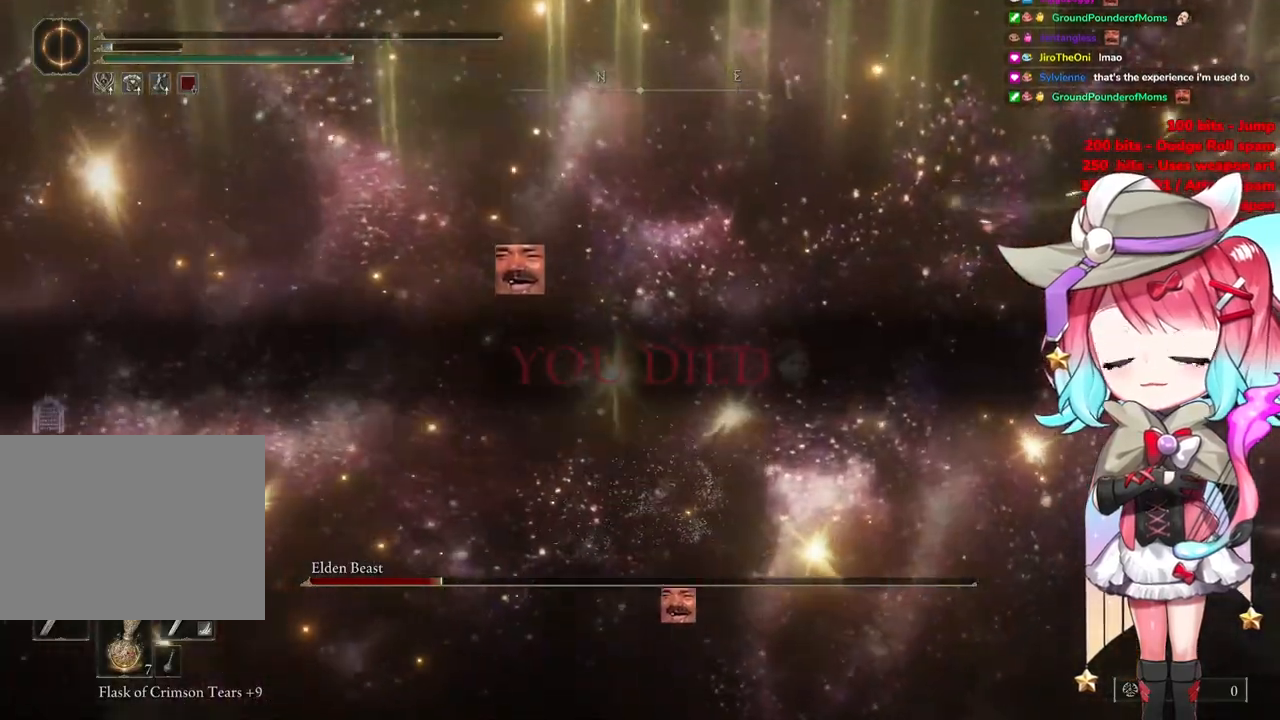
{"buttons": [], "left_stick": "center", "right_stick": "center", "events": []}
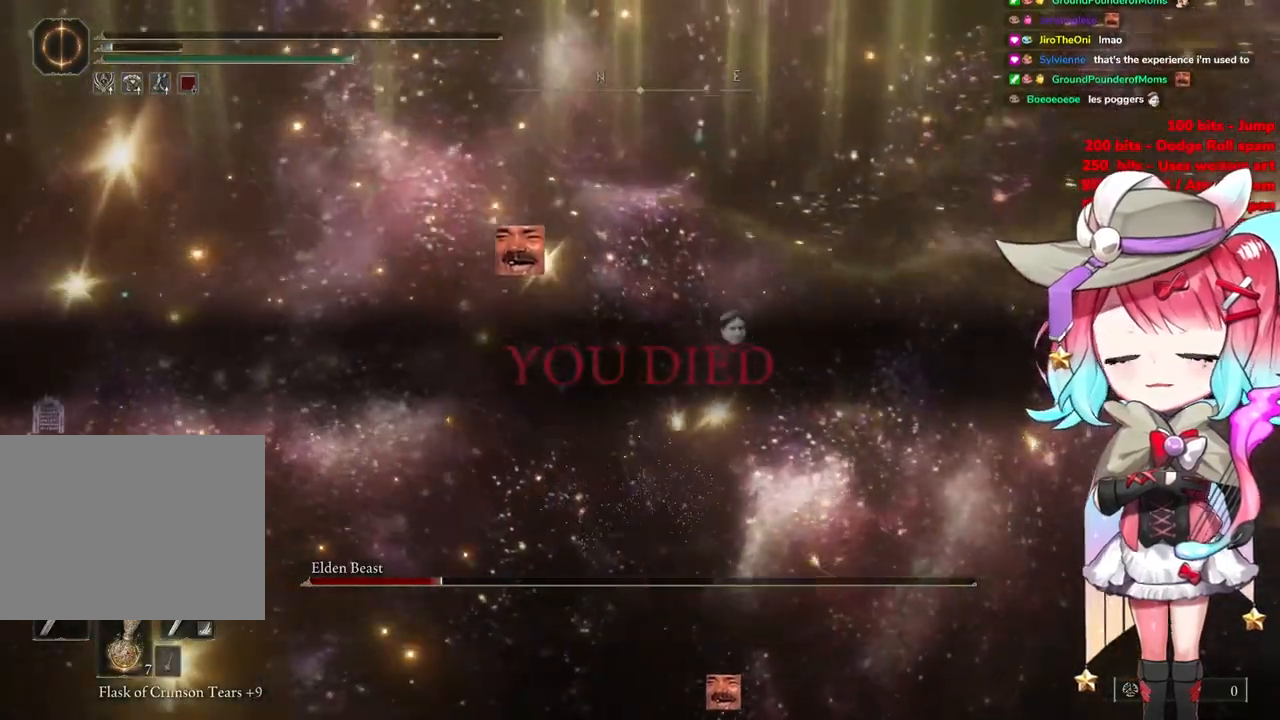
{"buttons": [], "left_stick": "center", "right_stick": "center", "events": []}
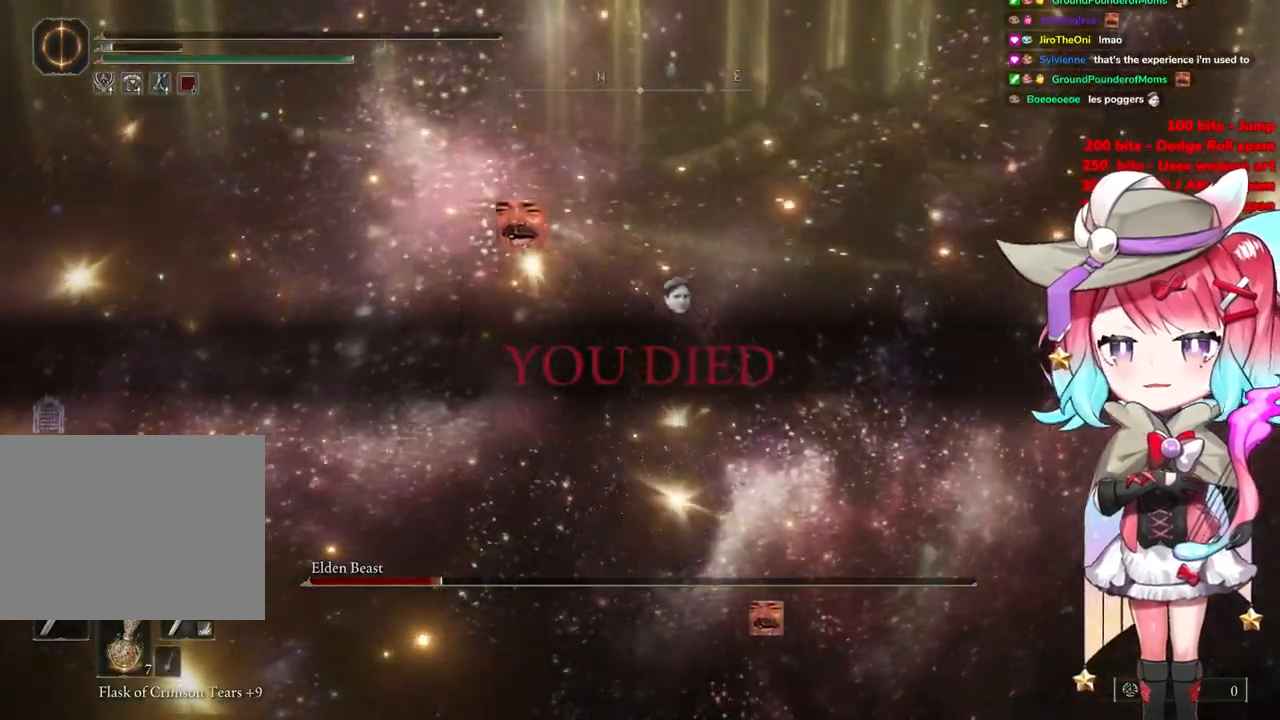
{"buttons": [], "left_stick": "center", "right_stick": "center", "events": []}
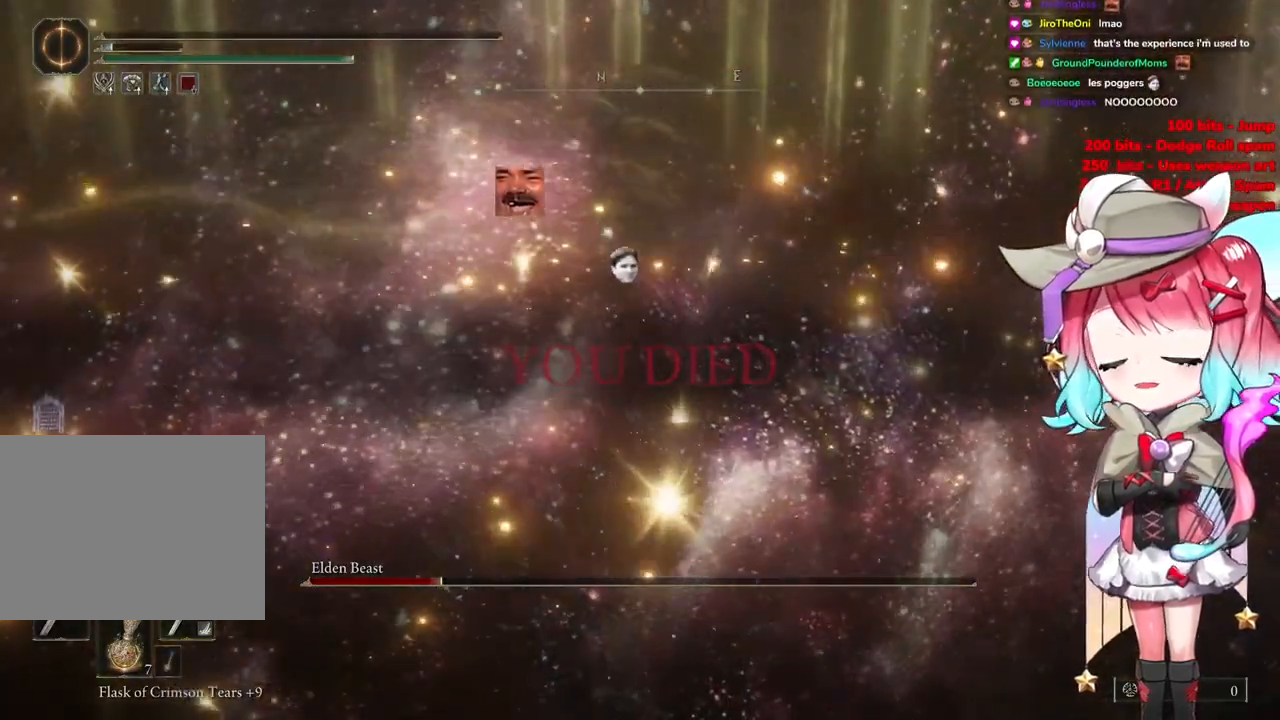
{"buttons": [], "left_stick": "center", "right_stick": "center", "events": []}
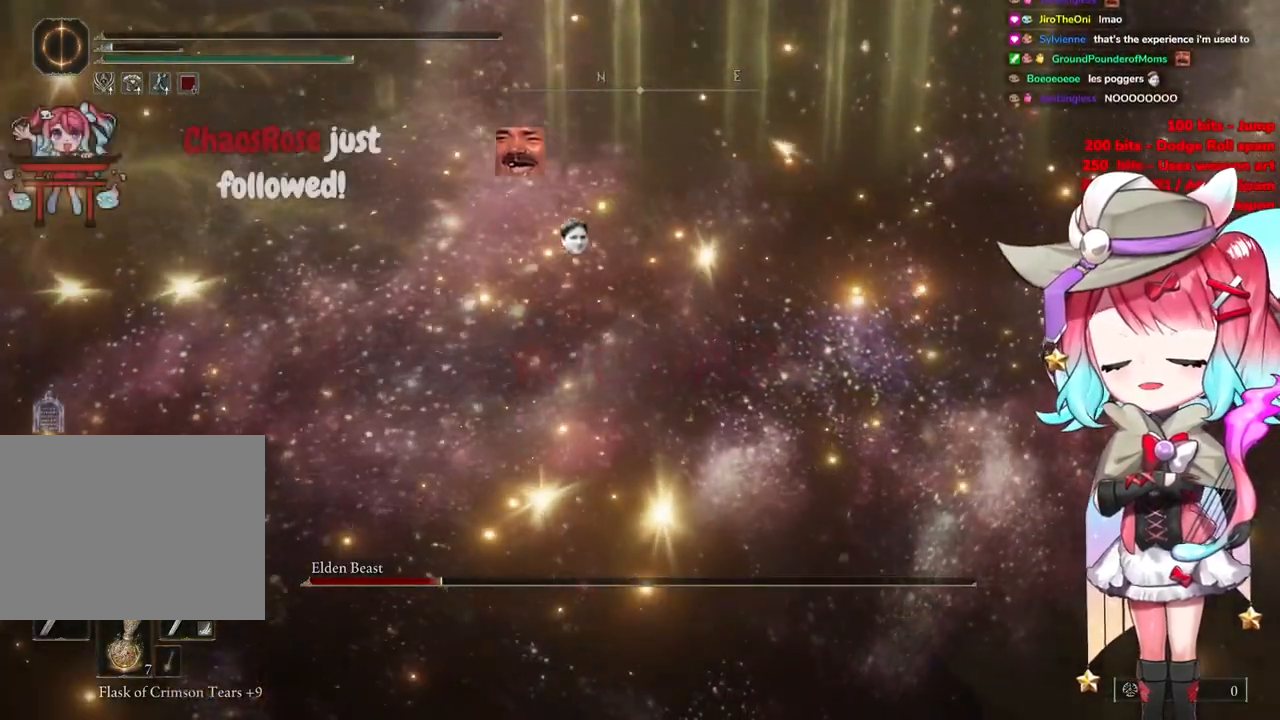
{"buttons": [], "left_stick": "center", "right_stick": "center", "events": [[17, "CIRCLE", "down"], [350, "CIRCLE", "up"]]}
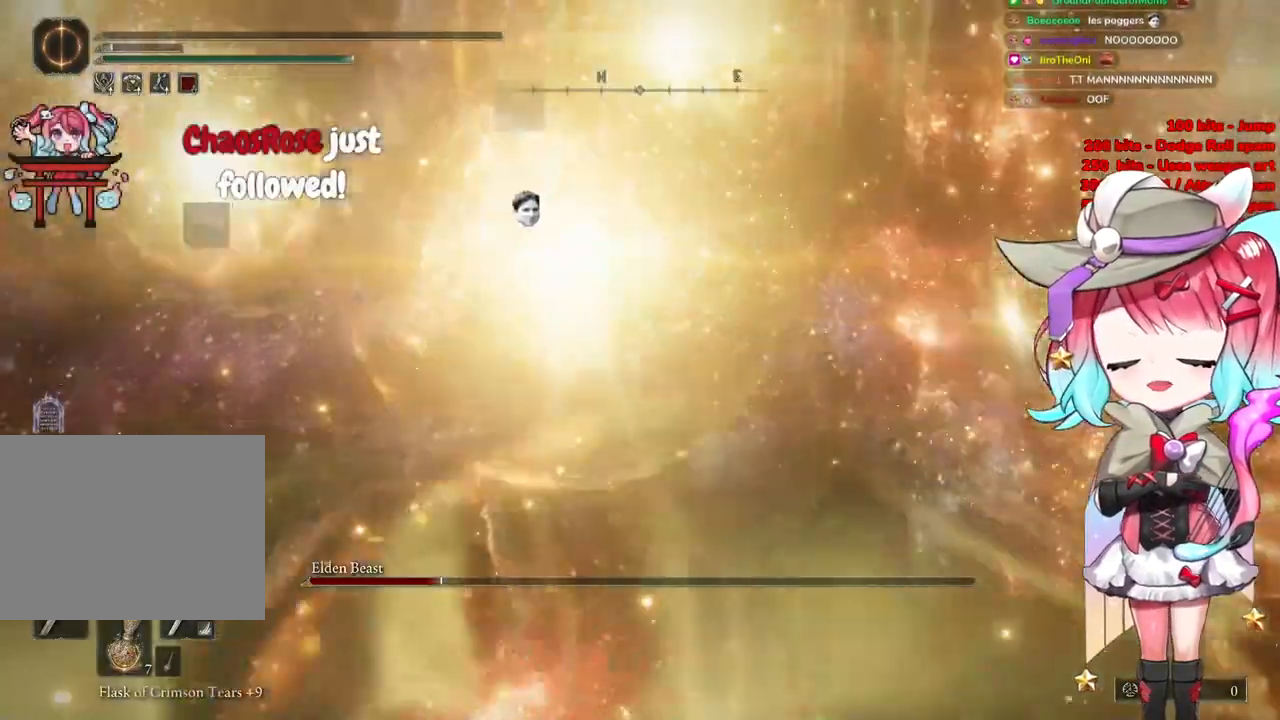
{"buttons": ["CIRCLE"], "left_stick": "center", "right_stick": "center", "events": [[84, "CIRCLE", "down"]]}
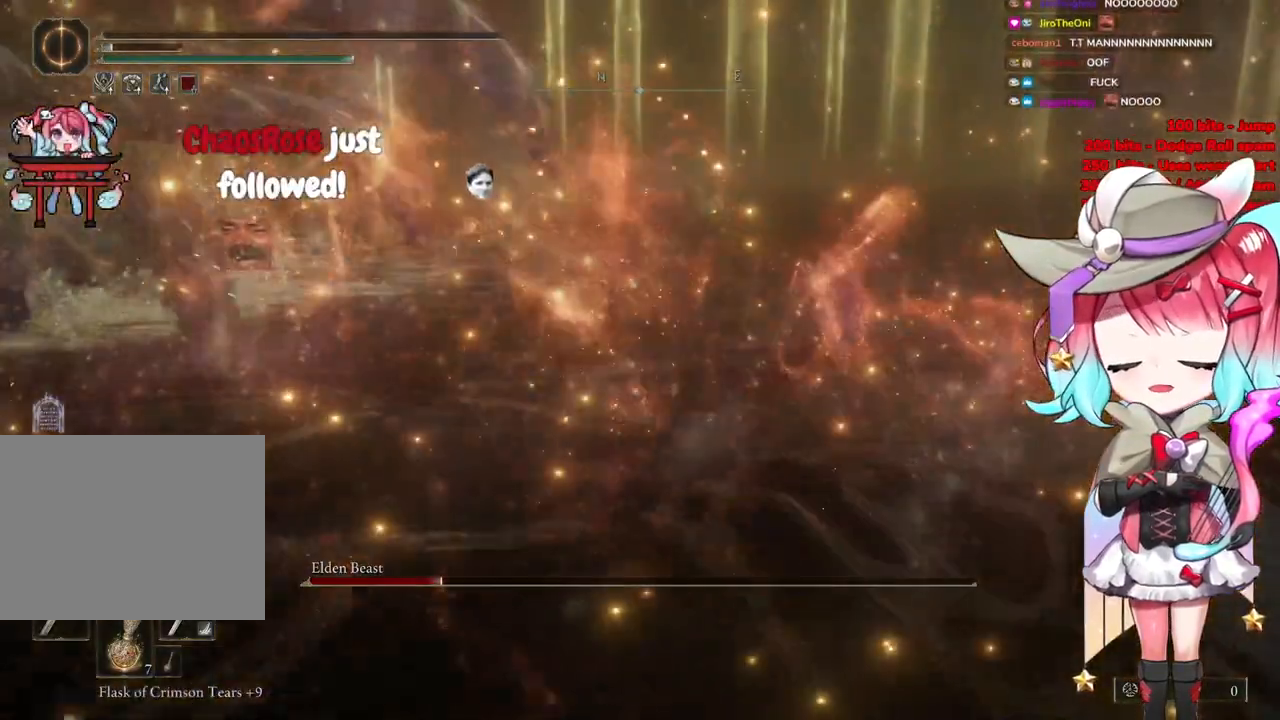
{"buttons": ["CIRCLE"], "left_stick": "center", "right_stick": "center", "events": [[150, "CIRCLE", "up"], [350, "CIRCLE", "down"]]}
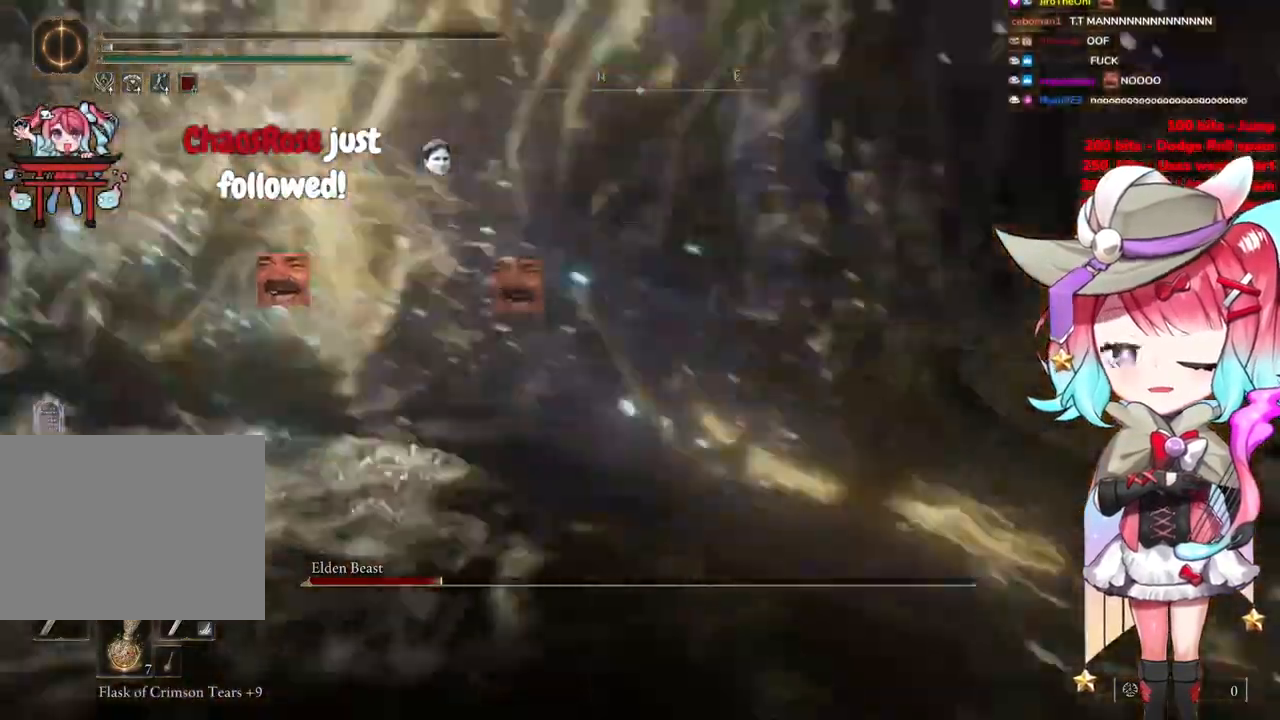
{"buttons": ["CIRCLE"], "left_stick": "center", "right_stick": "center", "events": []}
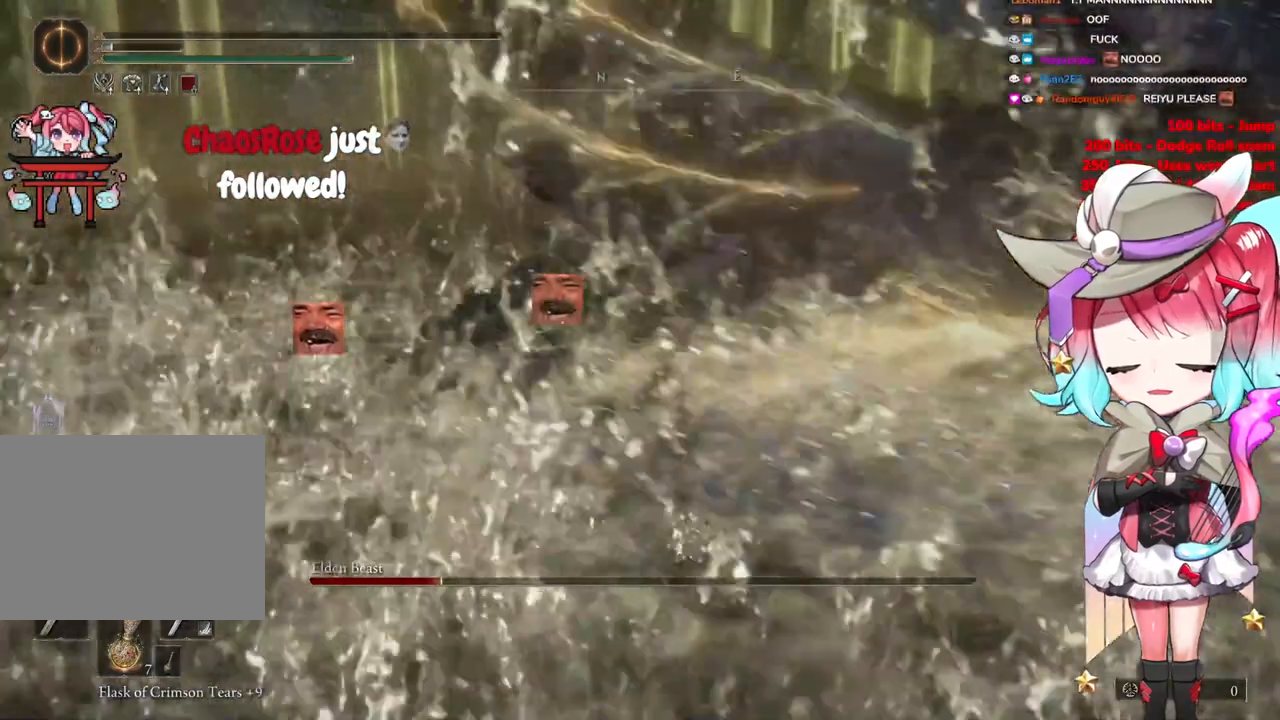
{"buttons": ["CIRCLE"], "left_stick": "up-right", "right_stick": "center", "events": [[100, "CIRCLE", "up"], [150, "left_stick", "up-right"], [350, "CIRCLE", "down"]]}
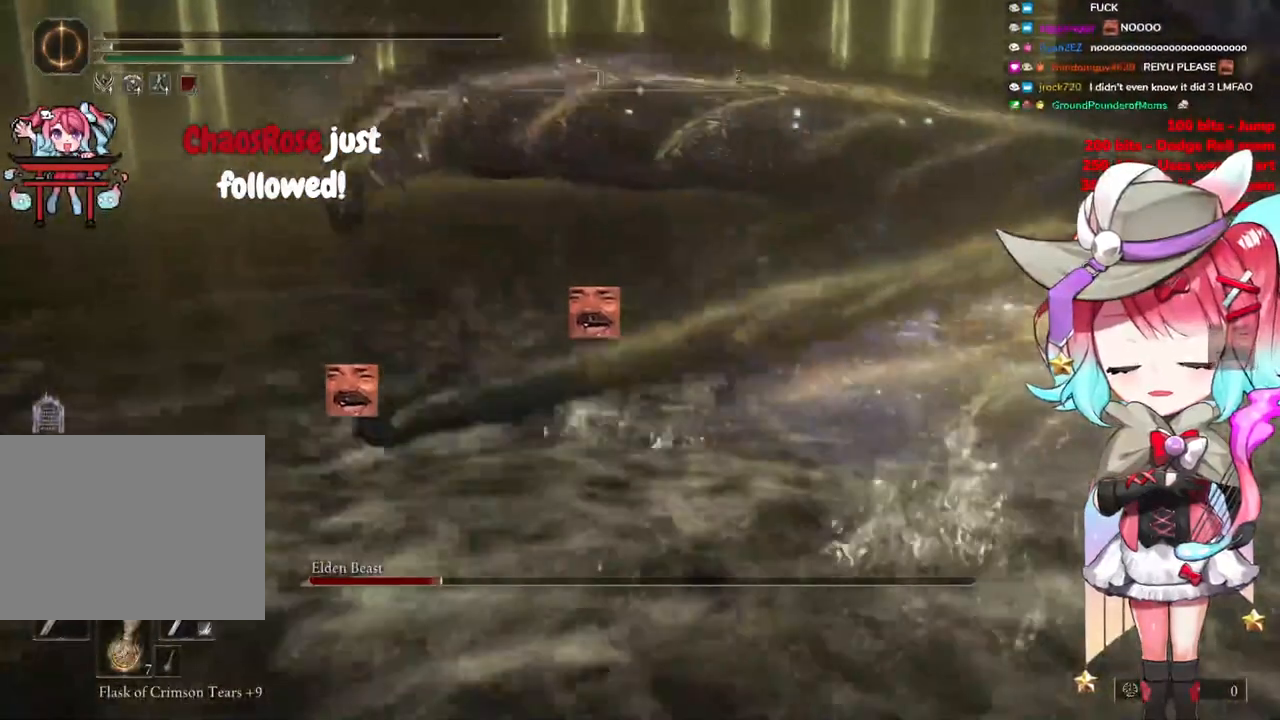
{"buttons": [], "left_stick": "center", "right_stick": "center", "events": [[67, "CIRCLE", "up"], [334, "left_stick", "center"]]}
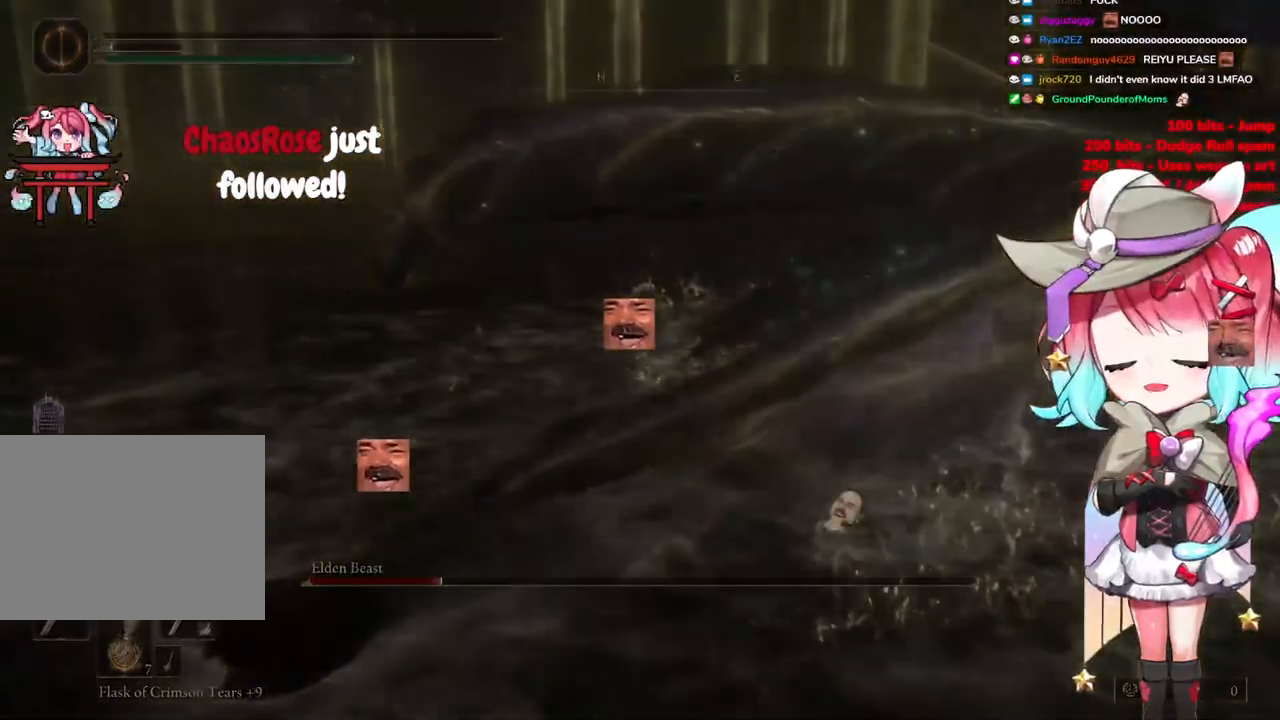
{"buttons": [], "left_stick": "center", "right_stick": "center", "events": []}
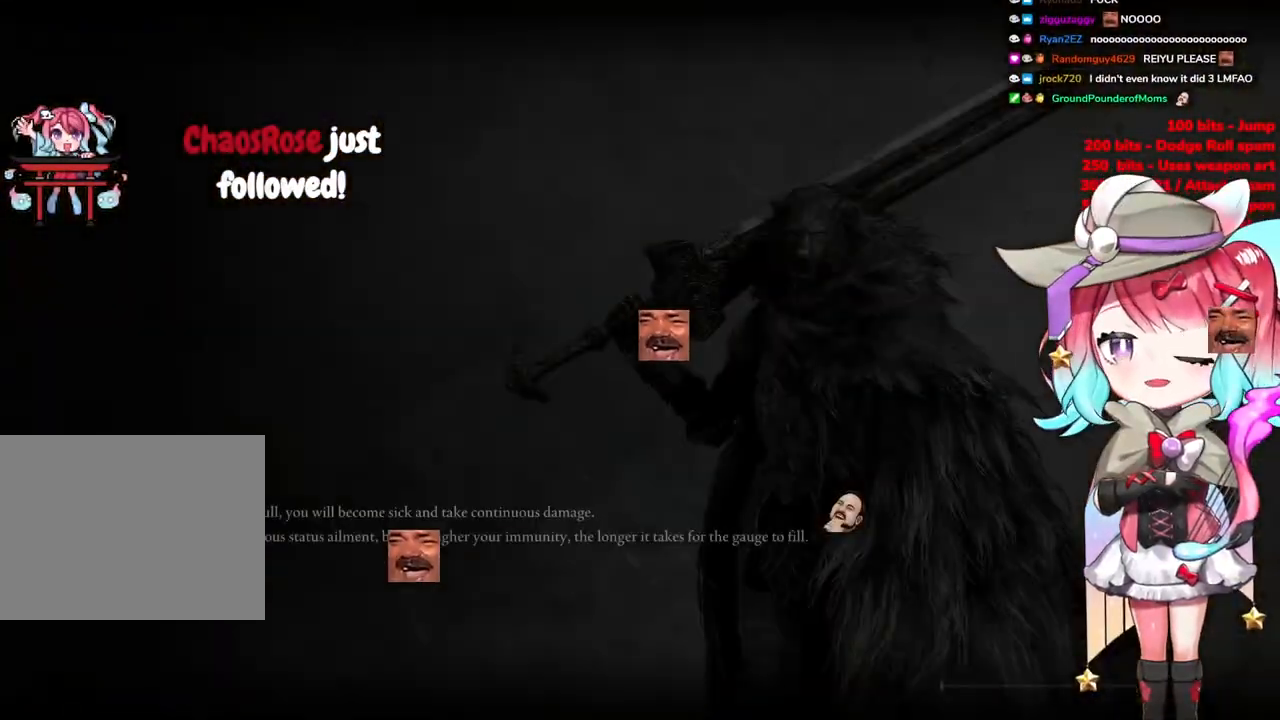
{"buttons": [], "left_stick": "center", "right_stick": "center", "events": []}
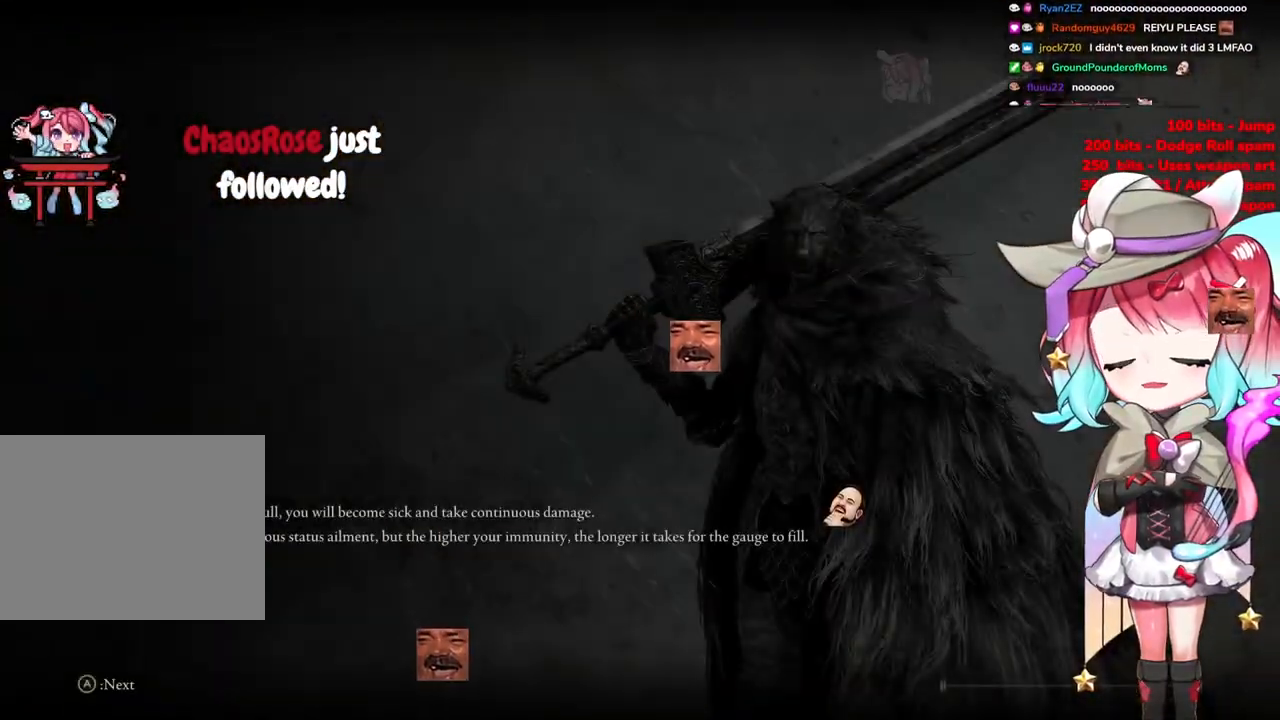
{"buttons": [], "left_stick": "center", "right_stick": "center", "events": []}
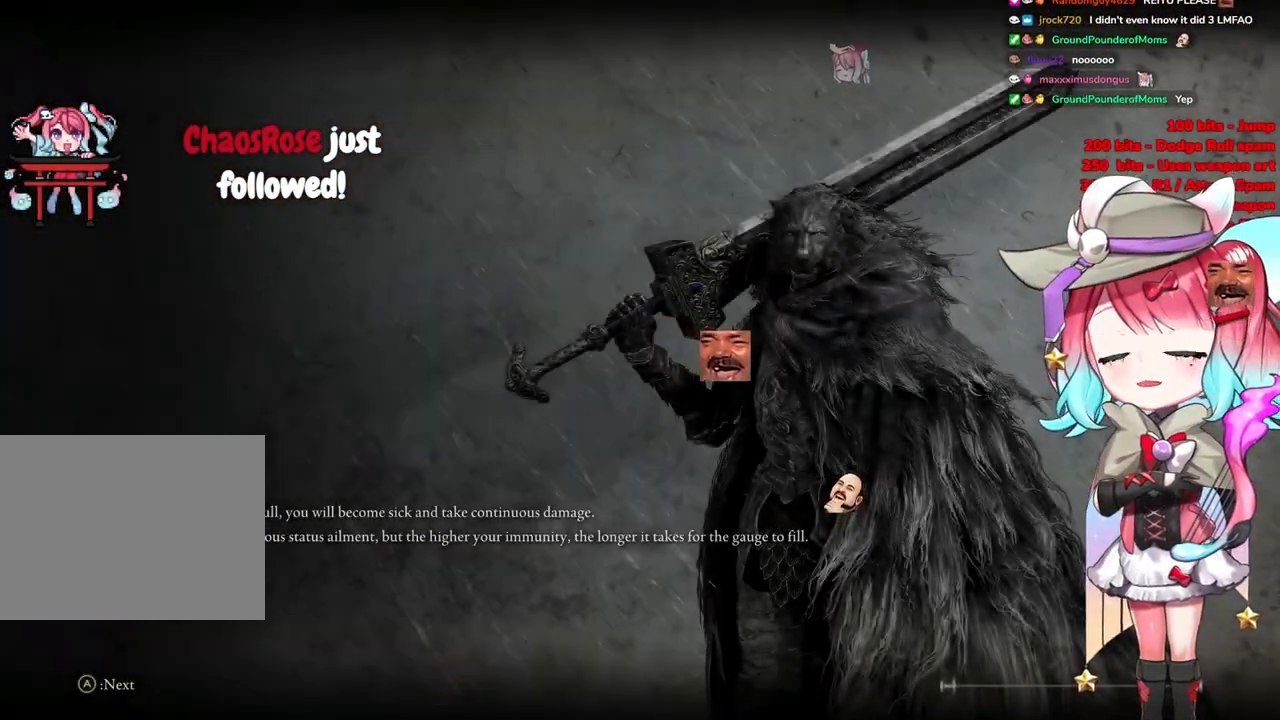
{"buttons": ["CIRCLE"], "left_stick": "center", "right_stick": "center", "events": [[367, "CIRCLE", "down"]]}
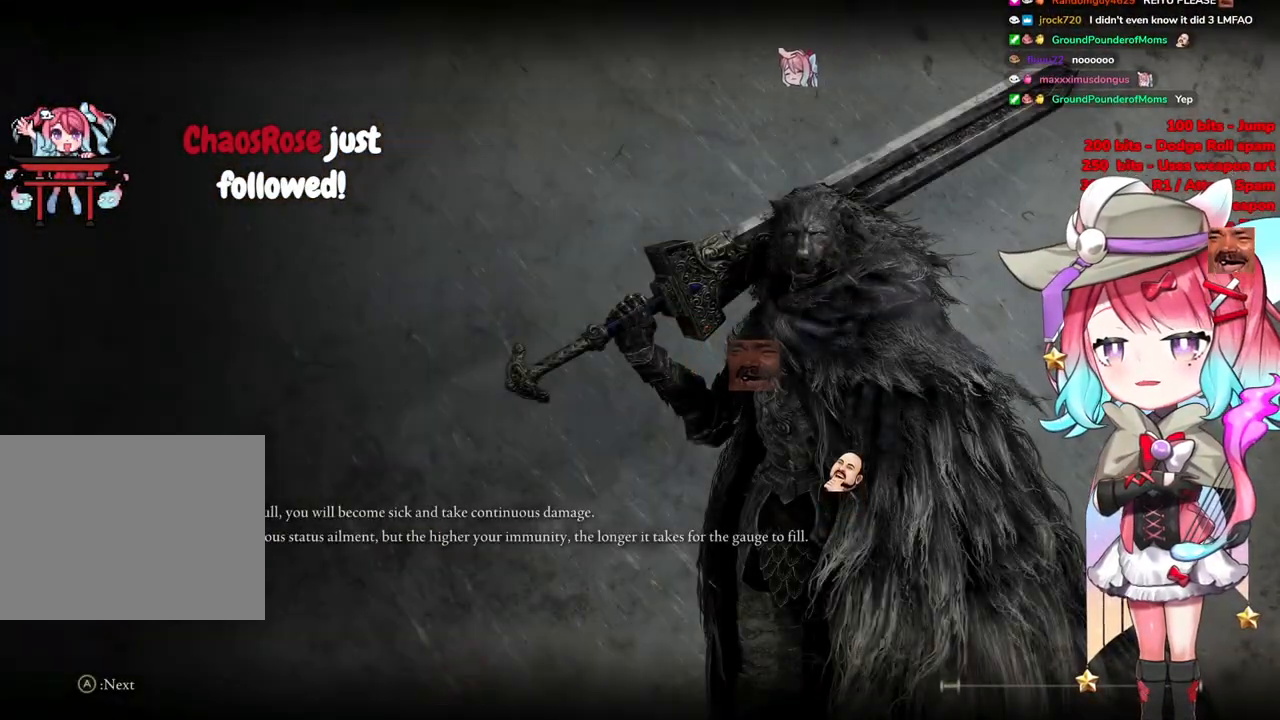
{"buttons": ["CIRCLE"], "left_stick": "center", "right_stick": "center", "events": [[284, "CIRCLE", "up"], [434, "CIRCLE", "down"]]}
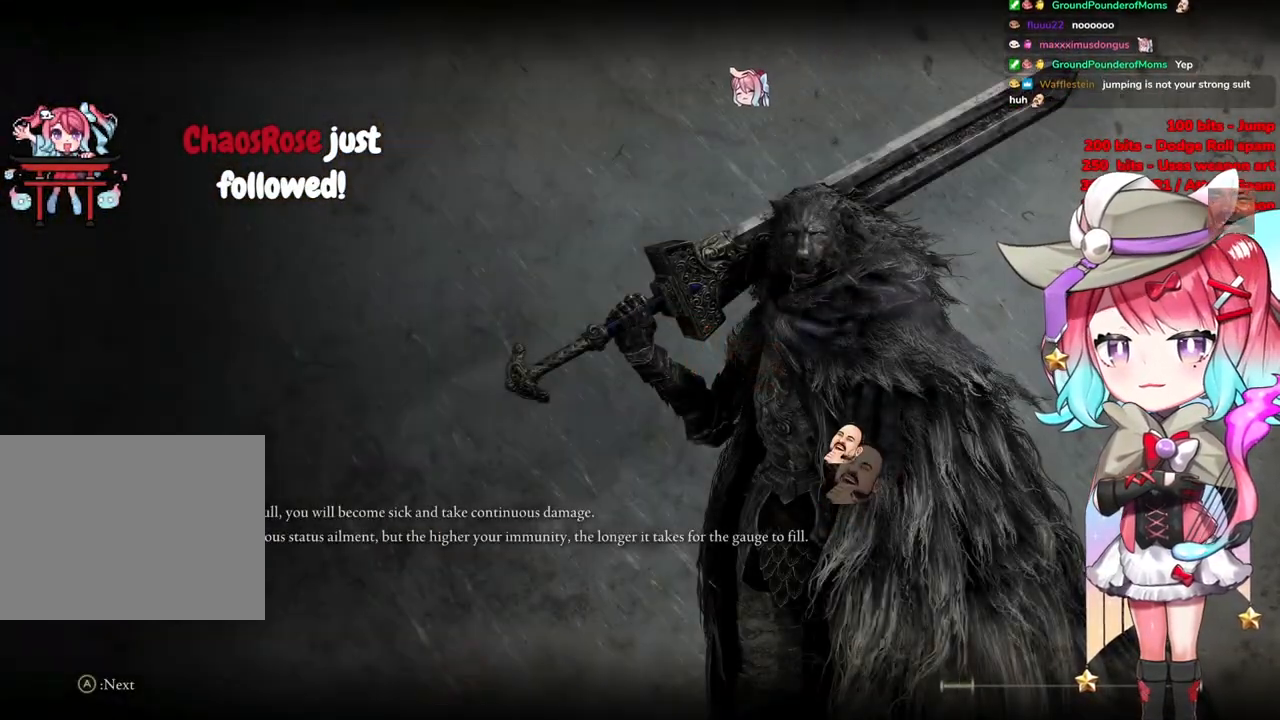
{"buttons": [], "left_stick": "up", "right_stick": "center", "events": [[234, "CIRCLE", "up"], [234, "left_stick", "up-right"], [284, "left_stick", "up"]]}
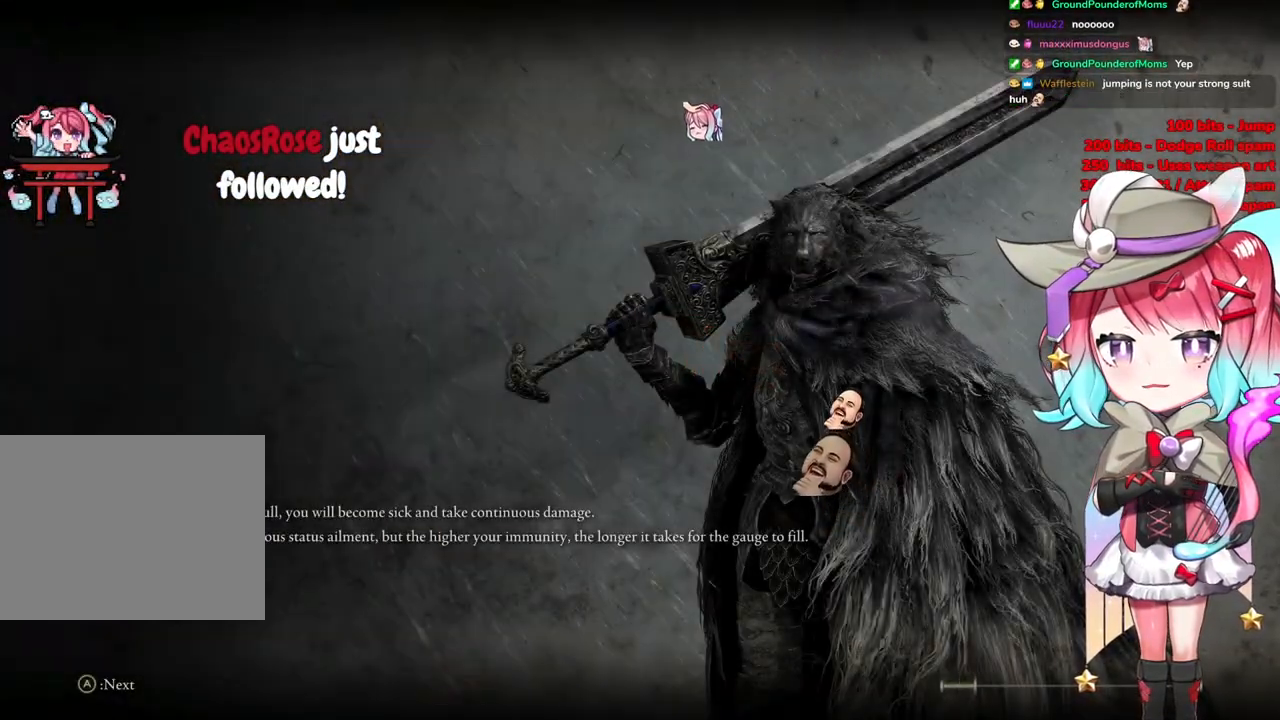
{"buttons": [], "left_stick": "up-left", "right_stick": "center", "events": [[67, "left_stick", "up-left"]]}
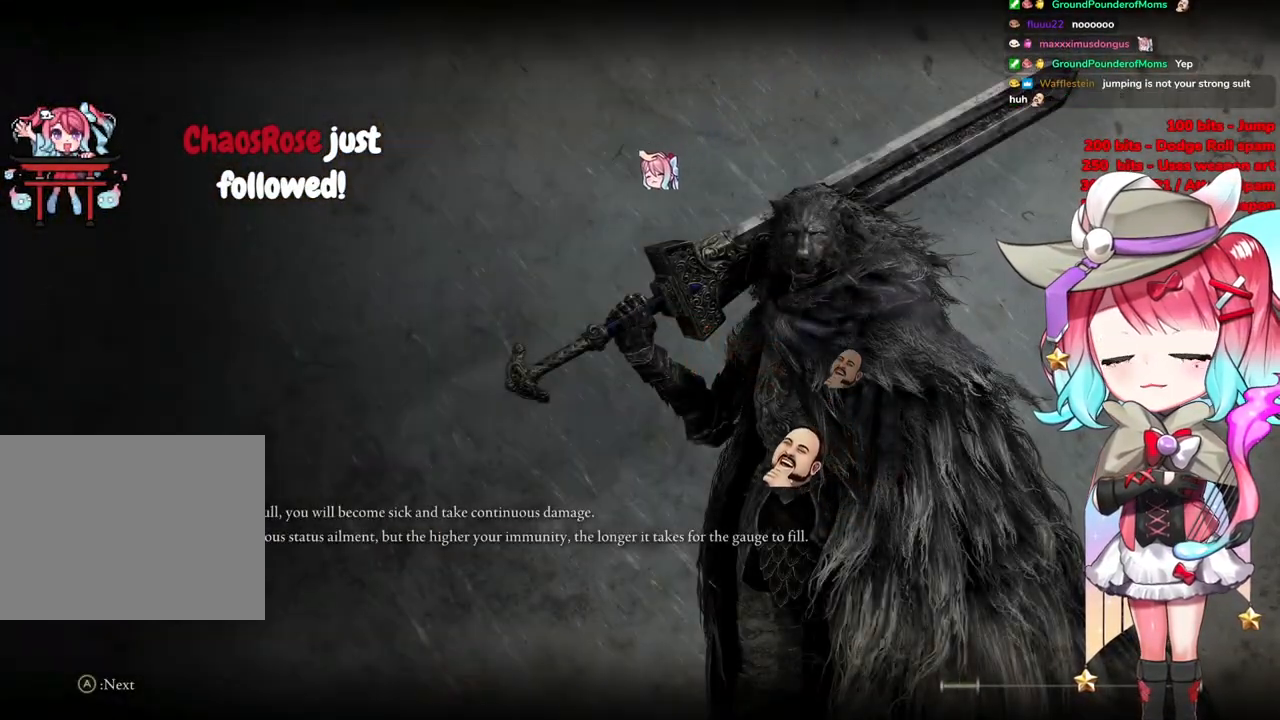
{"buttons": [], "left_stick": "up-right", "right_stick": "center", "events": [[101, "left_stick", "center"], [284, "left_stick", "up-right"]]}
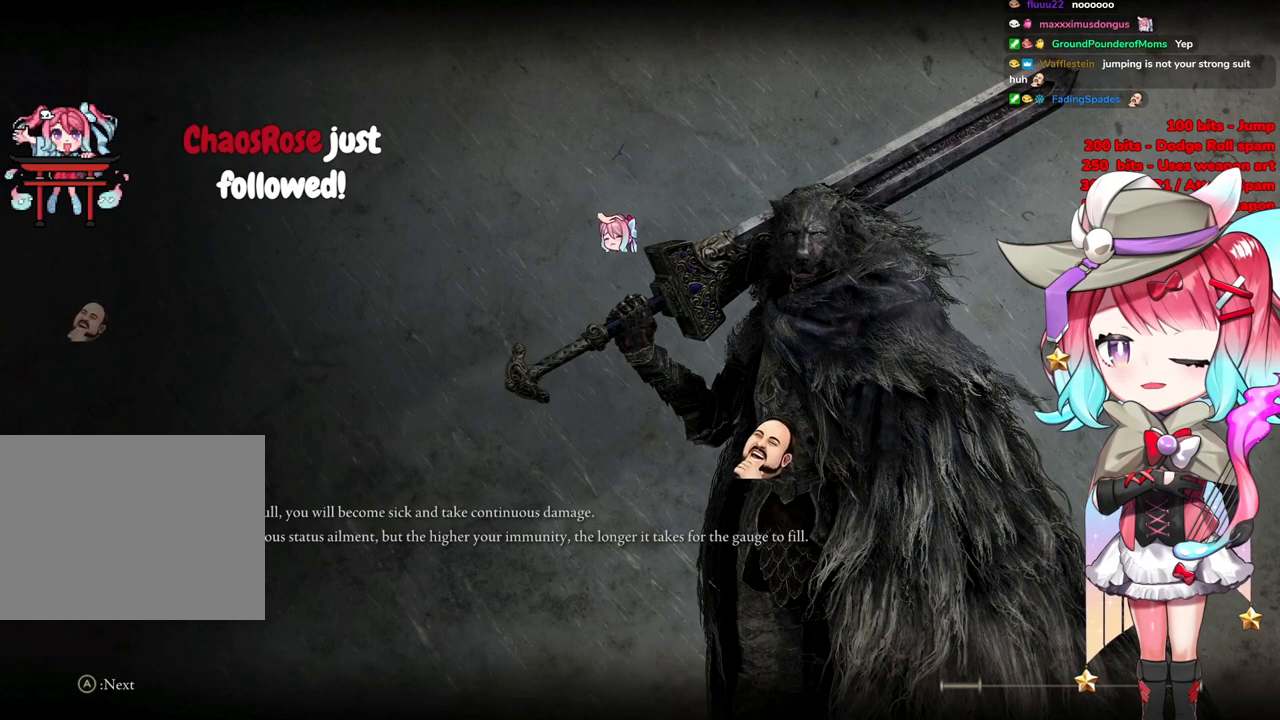
{"buttons": [], "left_stick": "up-right", "right_stick": "center", "events": [[17, "START", "down"], [183, "START", "up"], [284, "START", "down"], [467, "START", "up"]]}
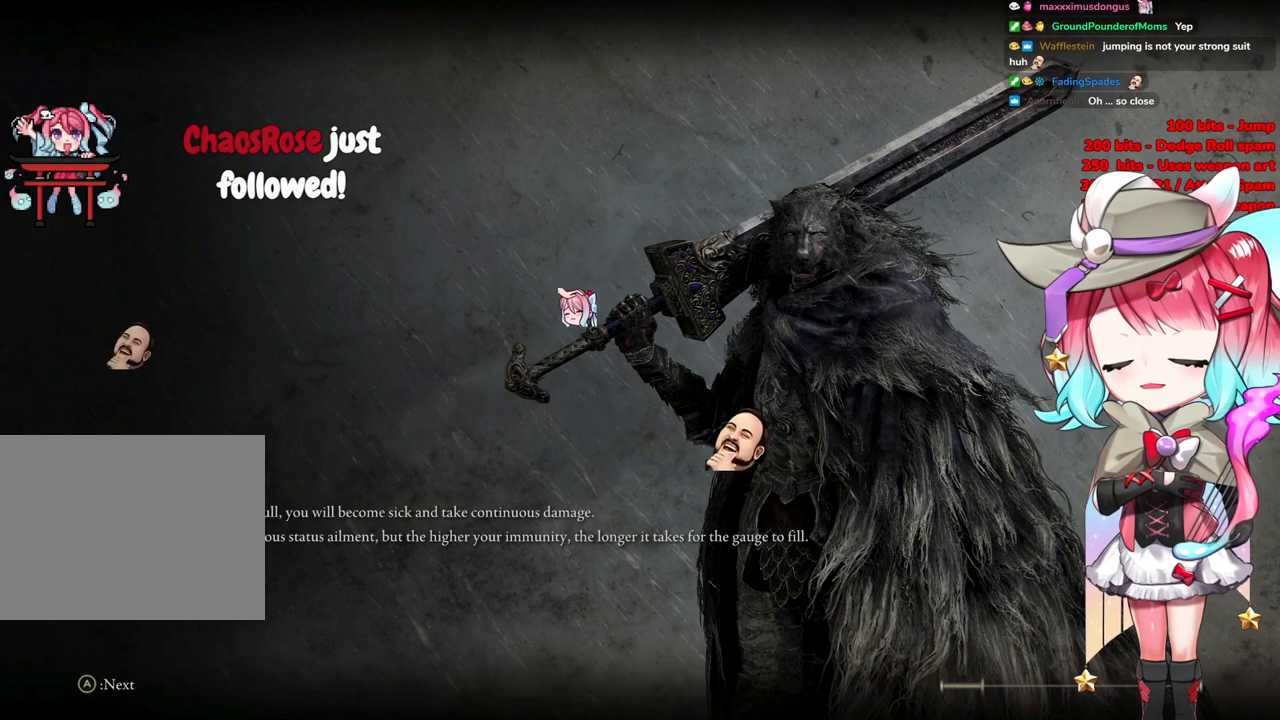
{"buttons": [], "left_stick": "up-right", "right_stick": "center", "events": [[84, "START", "down"], [201, "START", "up"], [301, "START", "down"], [417, "START", "up"]]}
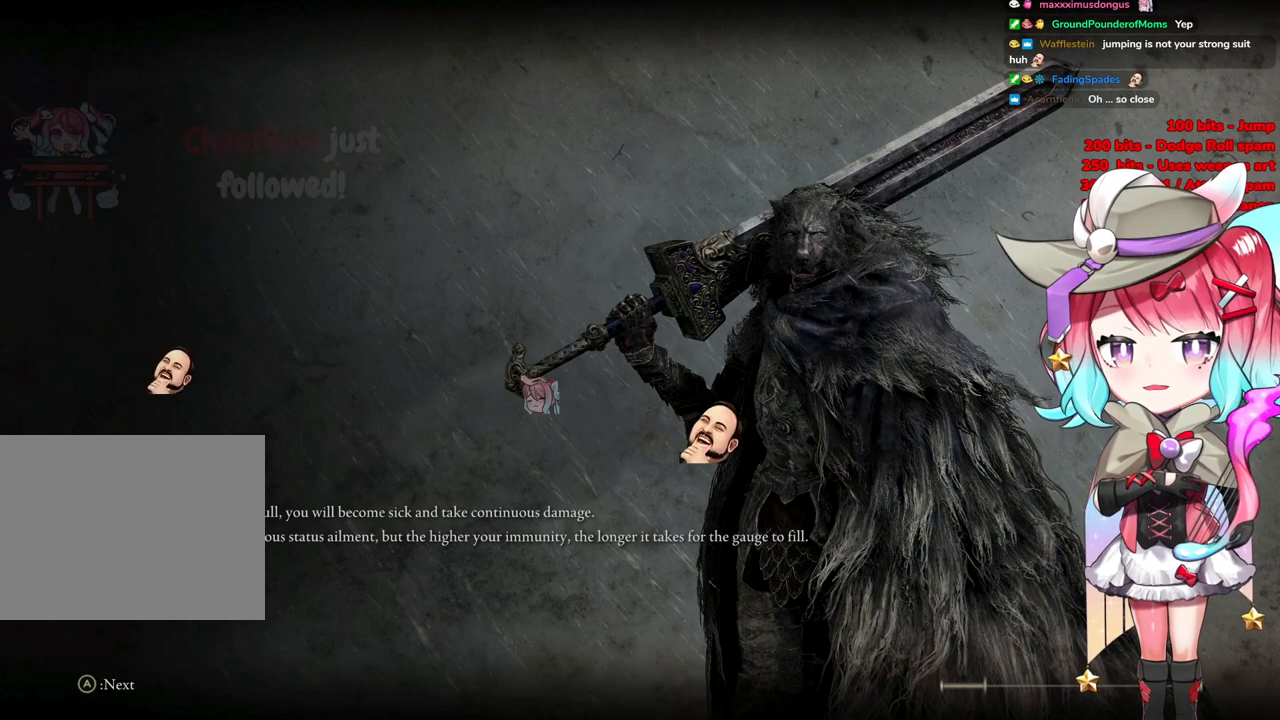
{"buttons": ["START"], "left_stick": "up", "right_stick": "center", "events": [[33, "START", "down"], [150, "START", "up"], [233, "START", "down"], [384, "START", "up"], [467, "START", "down"], [484, "left_stick", "up"]]}
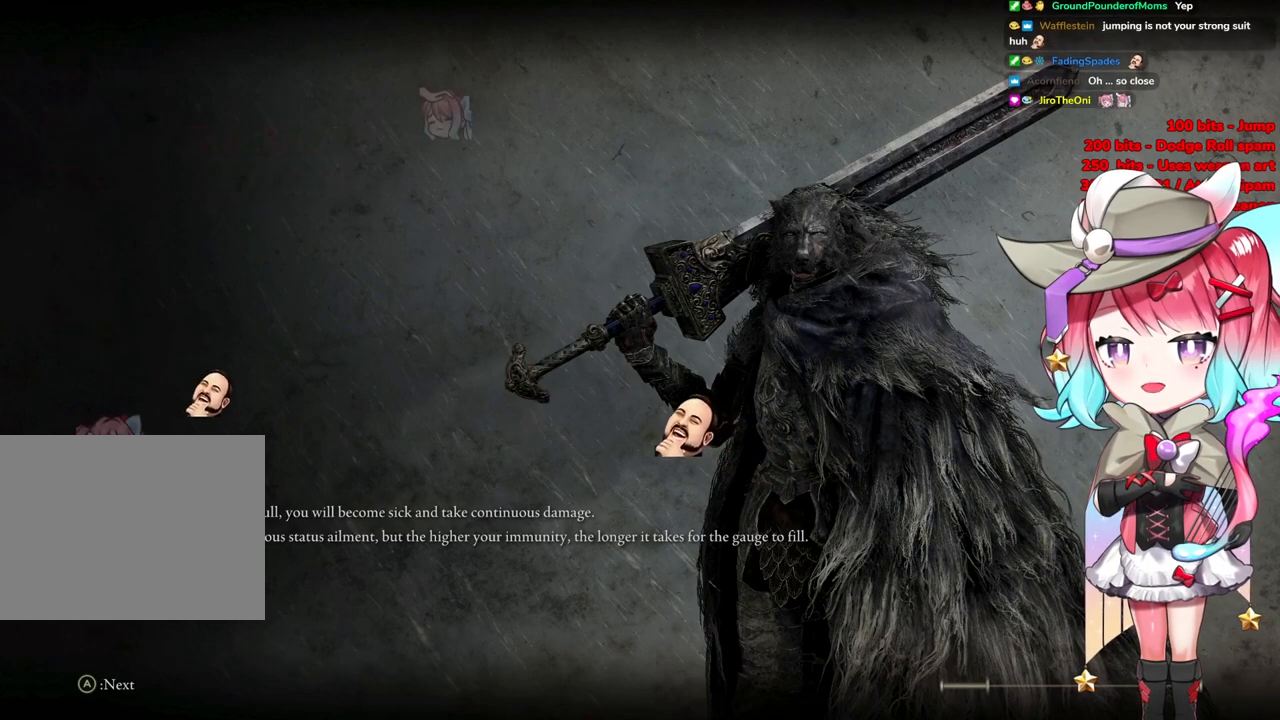
{"buttons": ["START"], "left_stick": "up", "right_stick": "center", "events": [[101, "START", "up"], [234, "START", "down"]]}
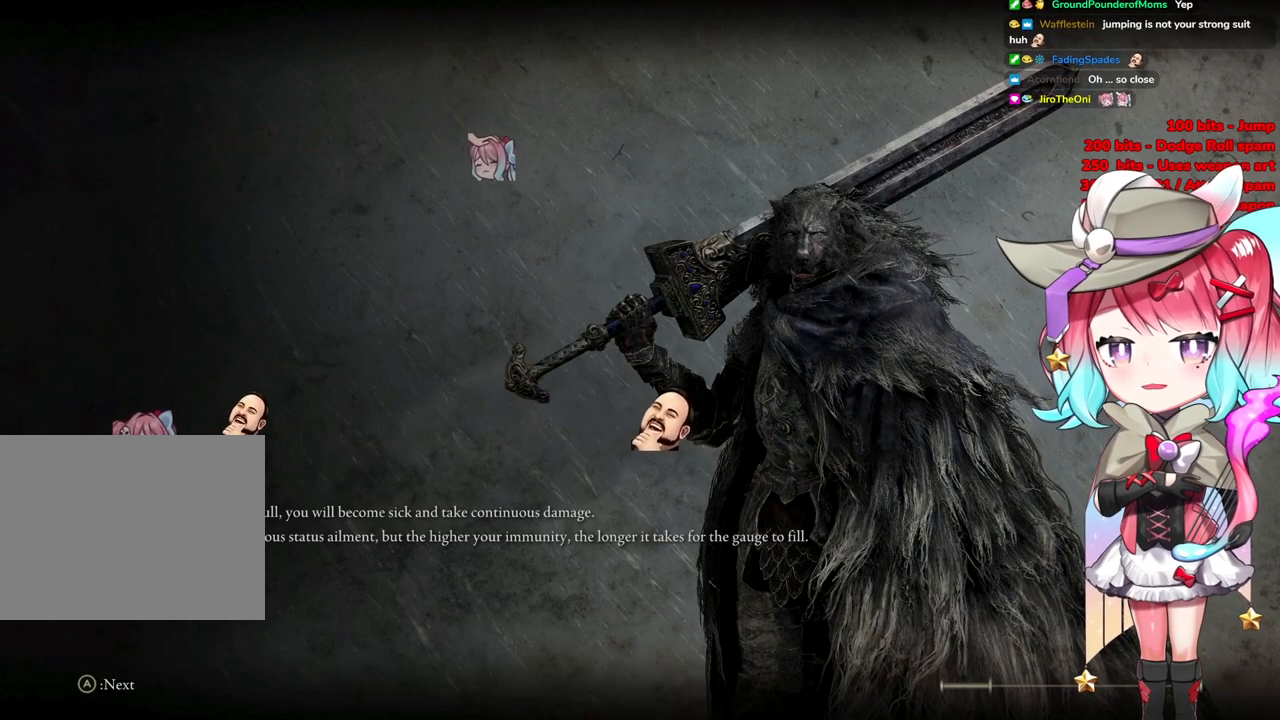
{"buttons": ["START"], "left_stick": "up", "right_stick": "center", "events": [[83, "START", "up"], [183, "START", "down"], [367, "START", "up"], [467, "START", "down"]]}
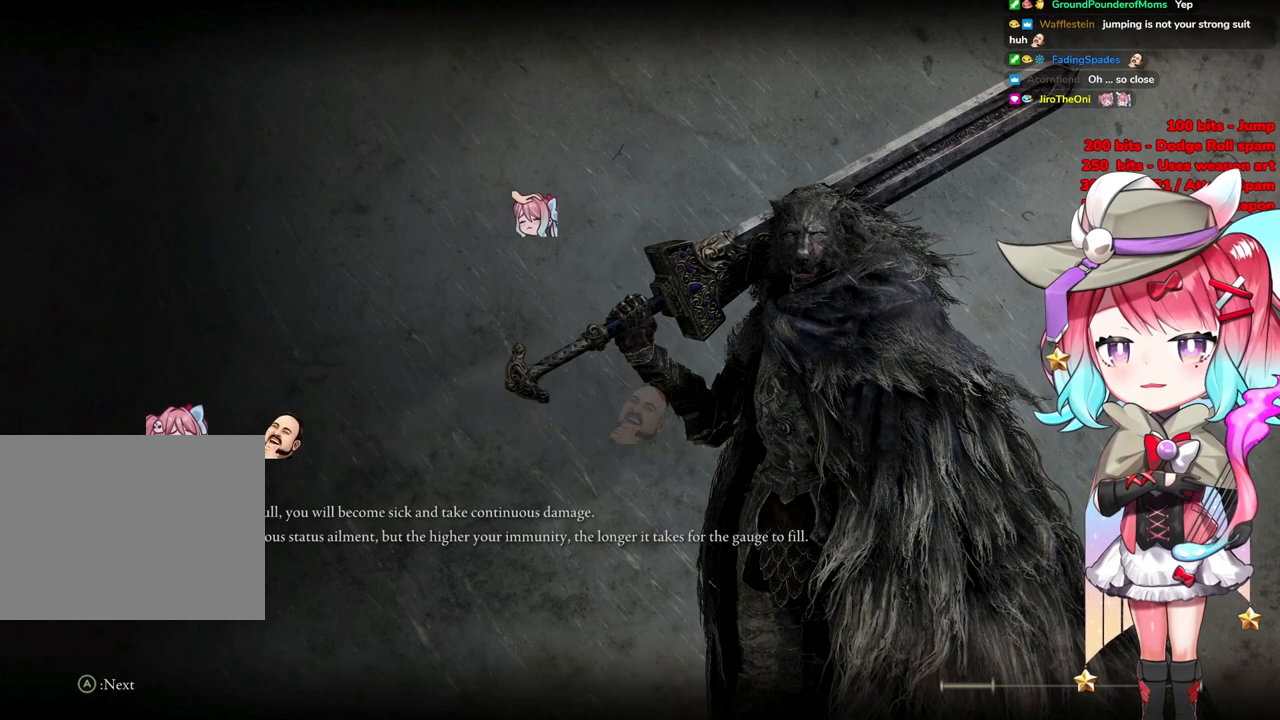
{"buttons": ["START"], "left_stick": "up", "right_stick": "center", "events": [[151, "START", "up"], [267, "START", "down"]]}
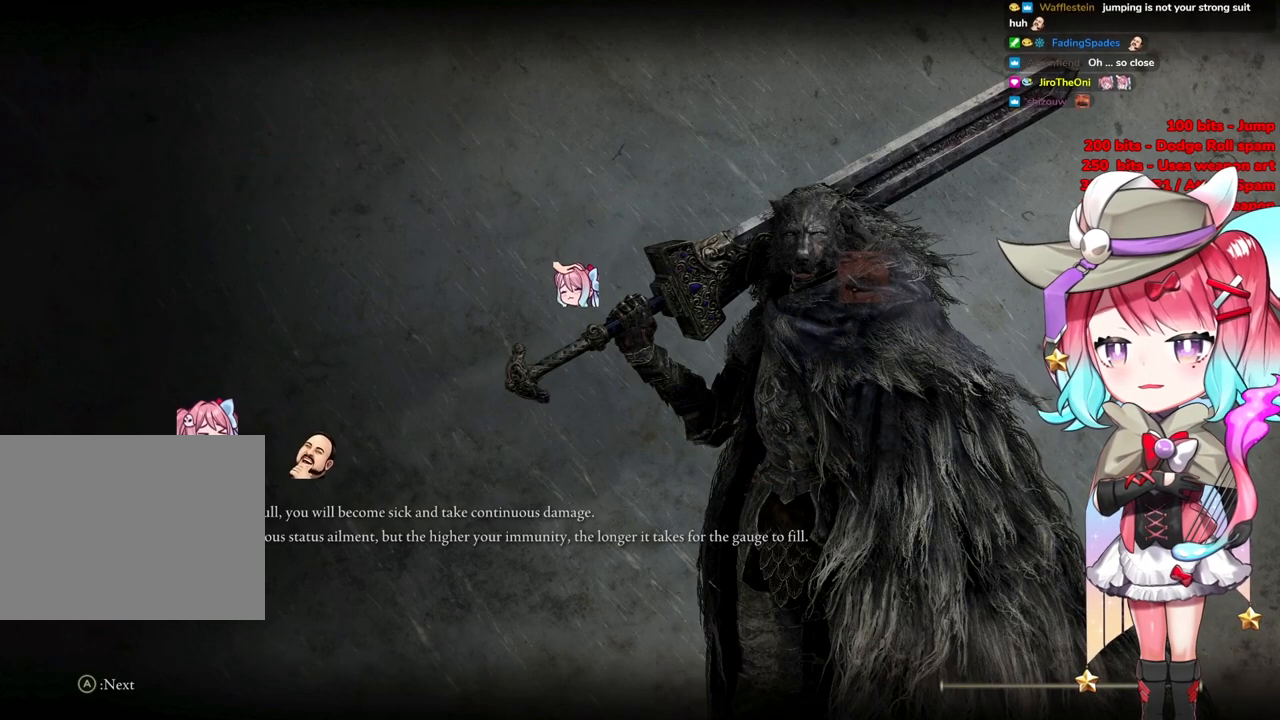
{"buttons": [], "left_stick": "up", "right_stick": "center", "events": [[217, "START", "up"], [334, "START", "down"], [500, "START", "up"]]}
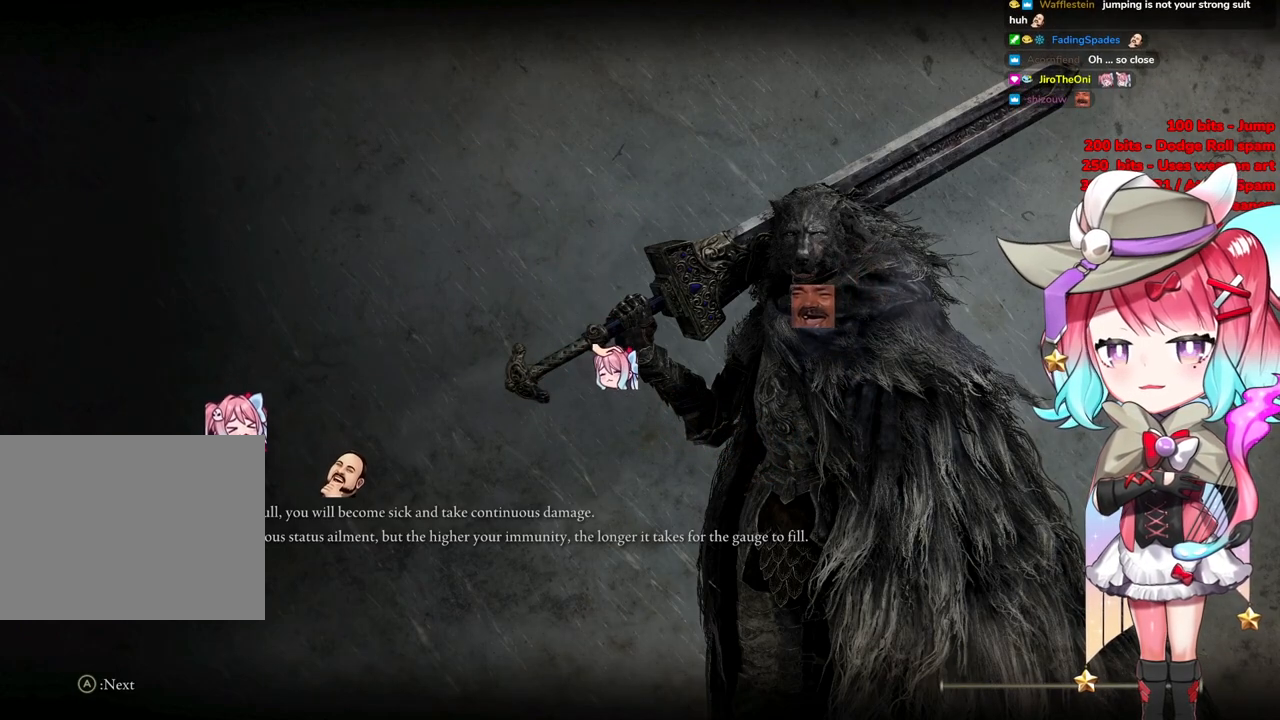
{"buttons": ["START"], "left_stick": "center", "right_stick": "center", "events": [[134, "START", "down"], [301, "START", "up"], [317, "left_stick", "center"], [468, "START", "down"]]}
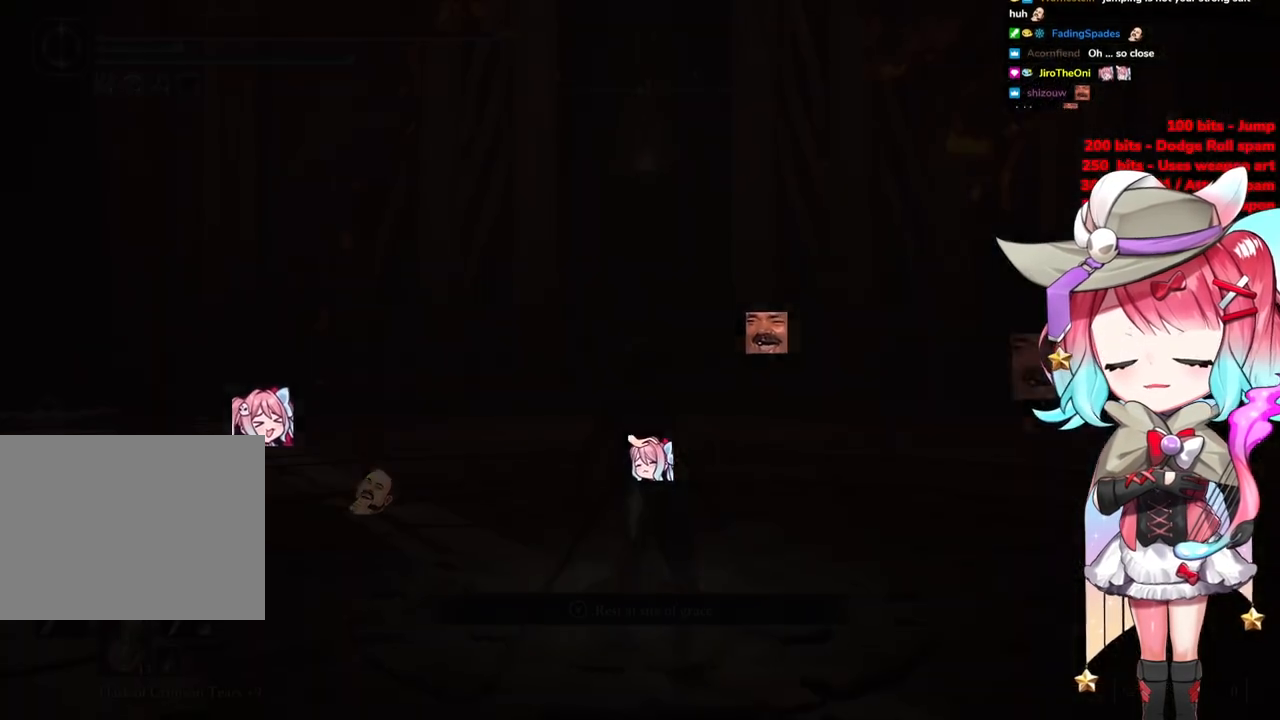
{"buttons": ["CIRCLE"], "left_stick": "up", "right_stick": "center", "events": [[17, "left_stick", "up"], [83, "START", "up"], [350, "CIRCLE", "down"]]}
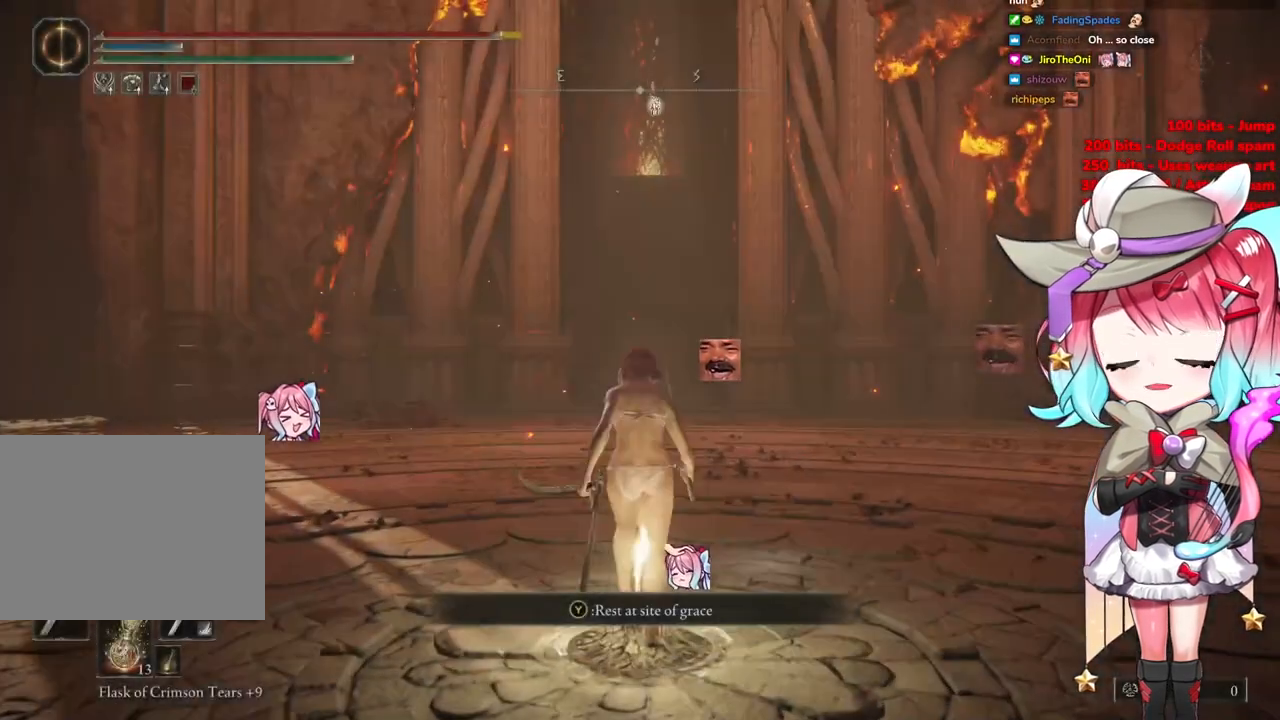
{"buttons": ["CIRCLE"], "left_stick": "up", "right_stick": "center", "events": []}